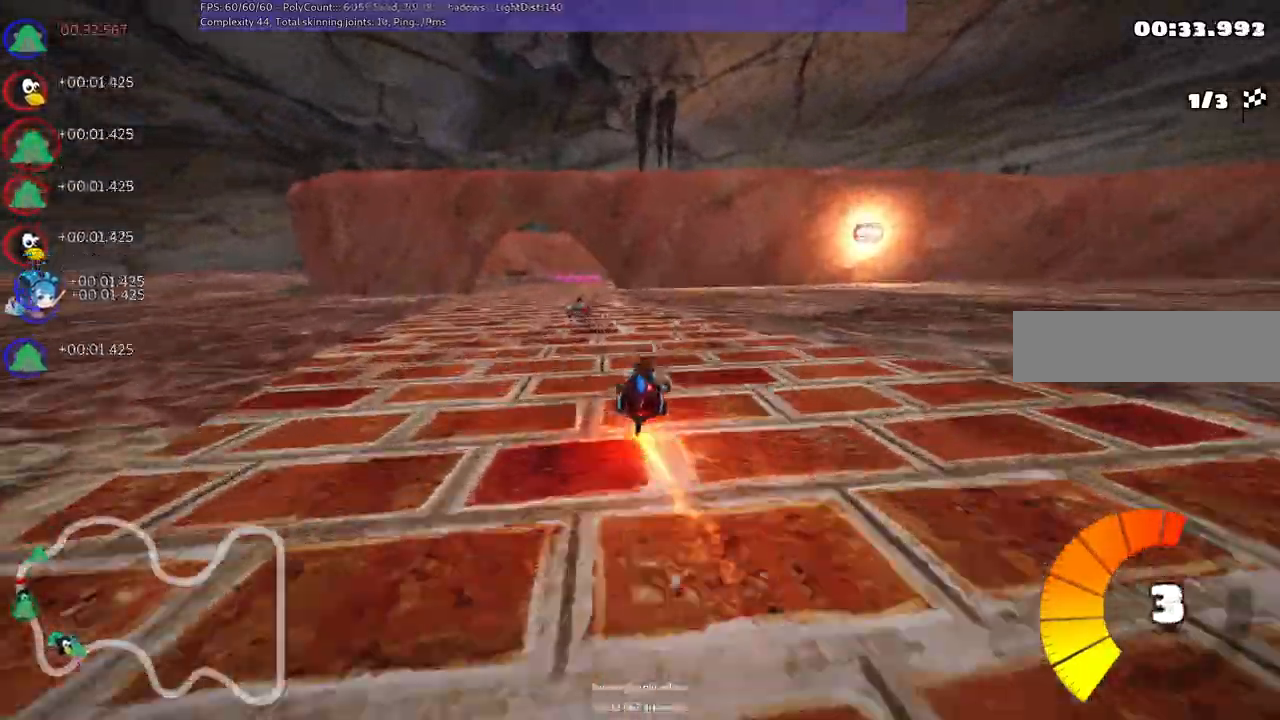
Gameplay with keyboard; each line is a JSON object with the keys held at the frame after it. "events" lists presses ("down") and releases ("up") of ".", "/", "alt_r", "b", "c", "comma", "ctrl_r", "d", "down", "f", "g", "h", "j", "k", "l", "left", "m", "n", "quote", "return", "right", "semicolon", "shift_r", "space", "super", "up" and "v" between this image and that frame as [ms after this image, input, new state], when the widget could be followed in between. No other keys are recorded. Mouse input is not recorded.
{"keys": ["left", "m", "up"], "events": [[233, "right", "down"], [250, "left", "up"], [250, "m", "down"], [350, "left", "down"], [433, "right", "up"]]}
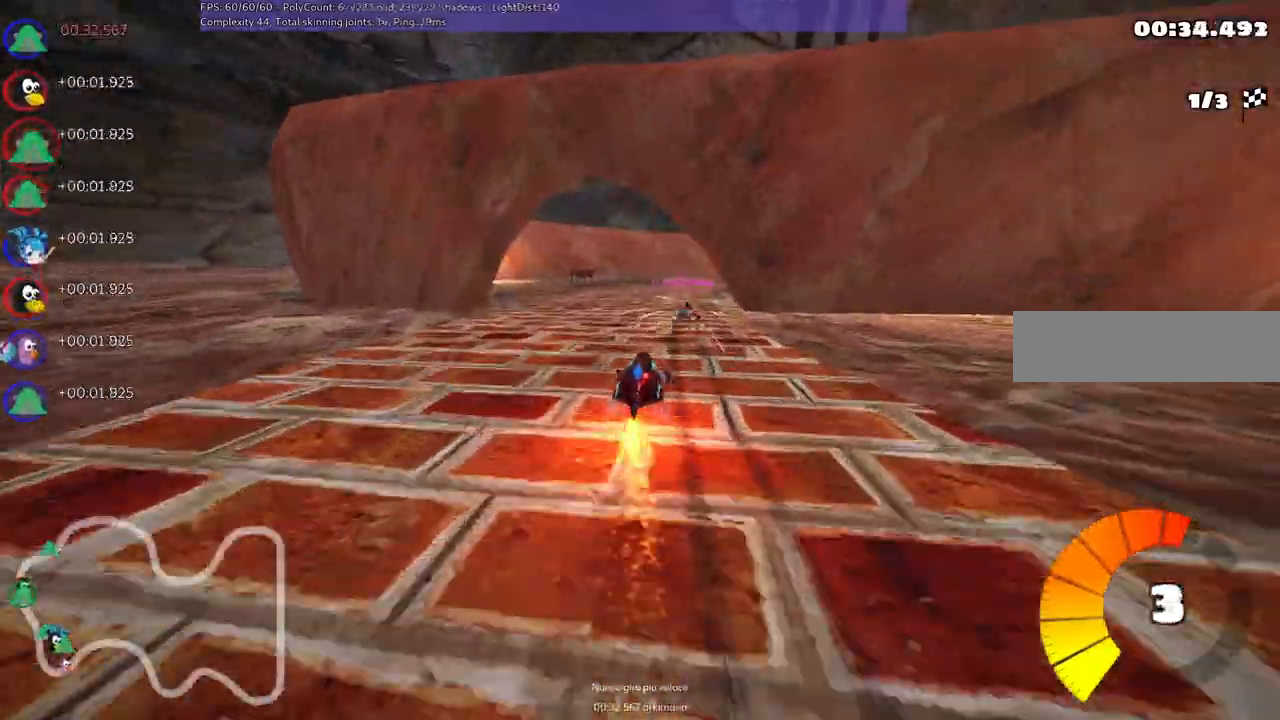
{"keys": ["left", "m", "right", "up"]}
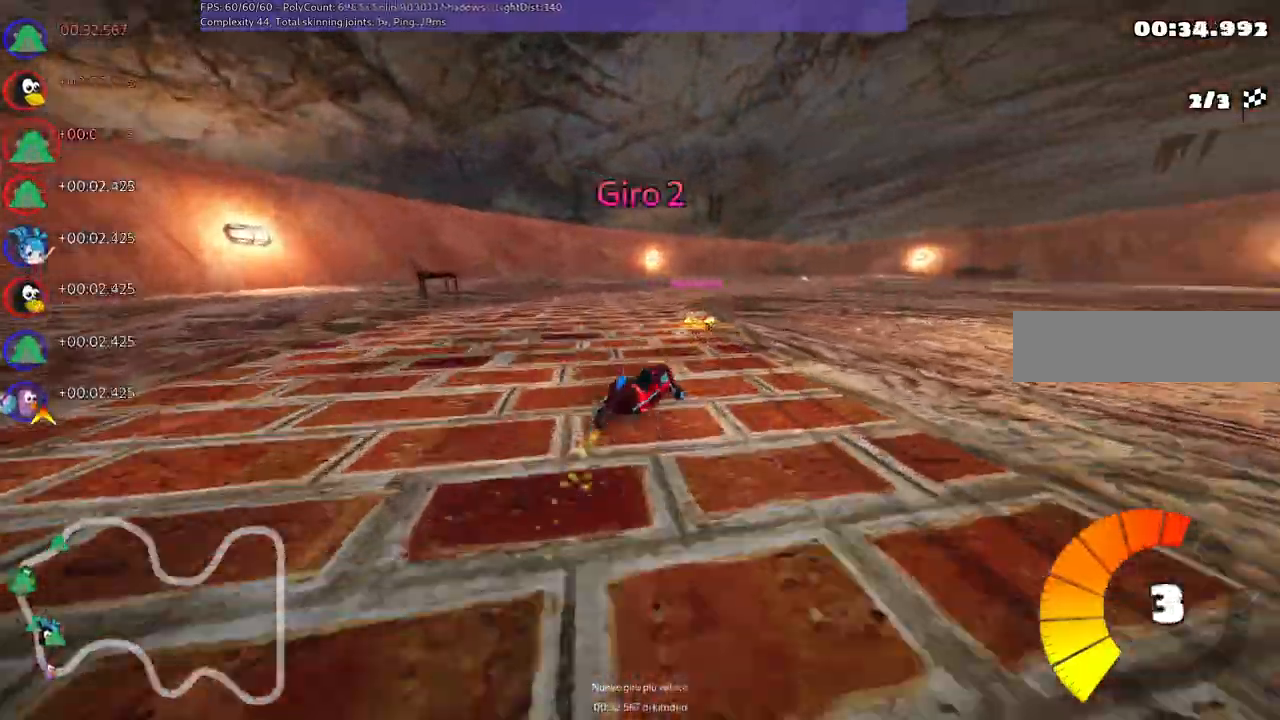
{"keys": ["left", "m", "right", "up"]}
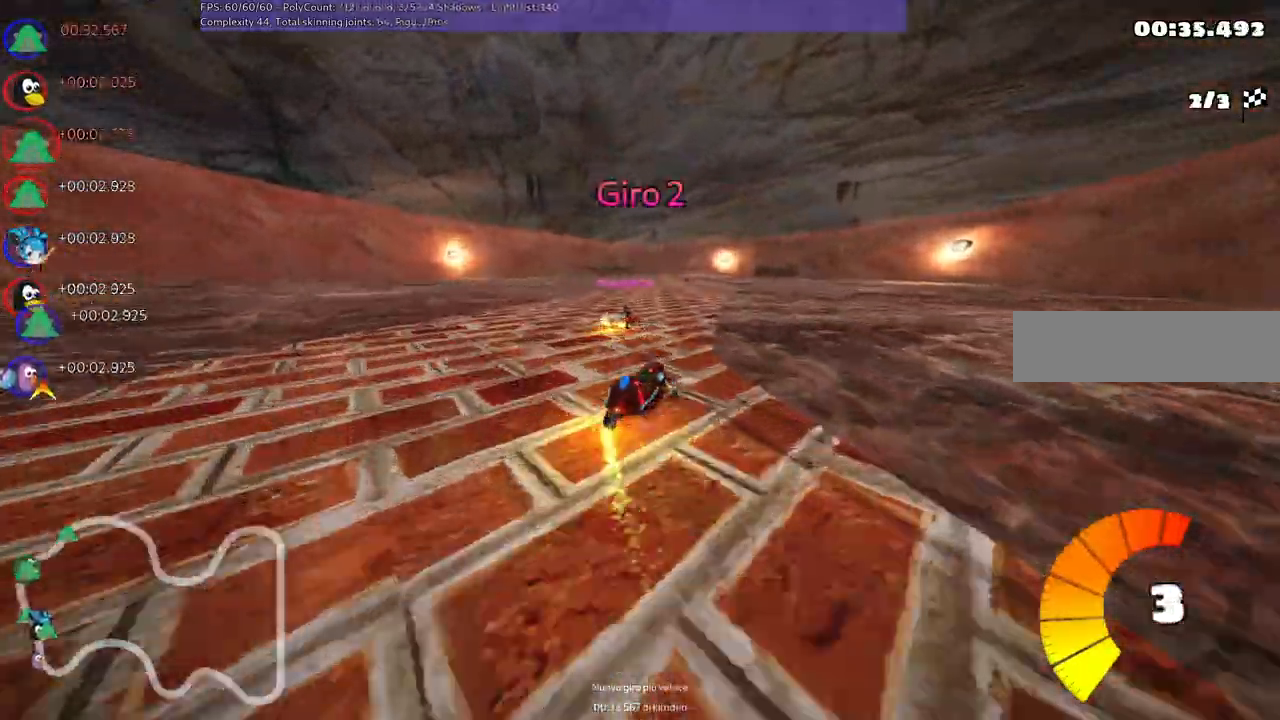
{"keys": ["left", "m", "up"]}
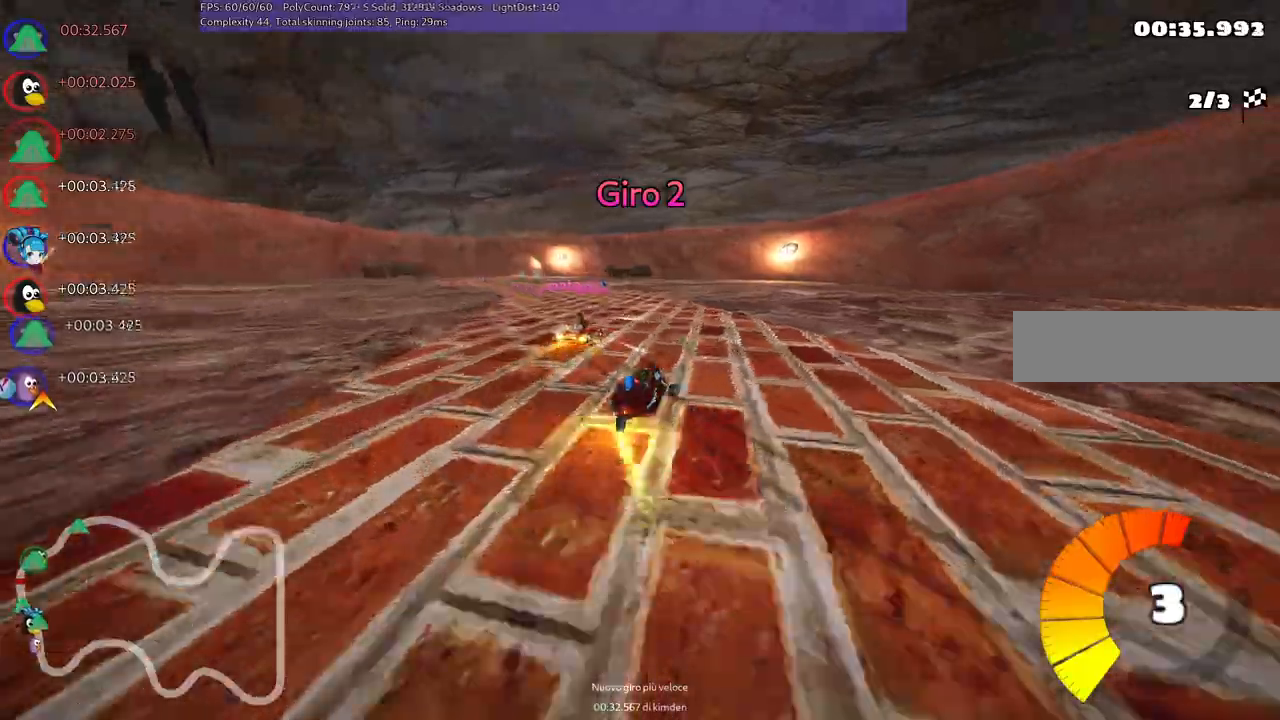
{"keys": ["left", "up"], "events": [[367, "m", "up"]]}
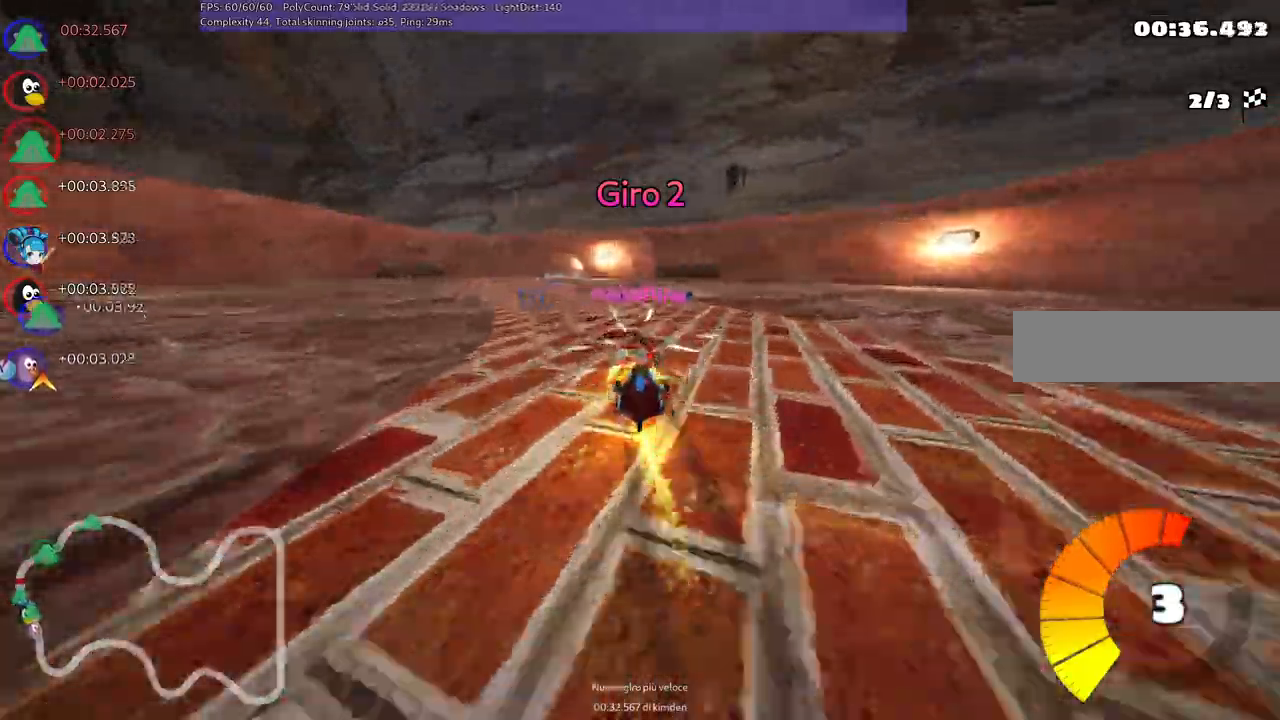
{"keys": ["left", "up"], "events": [[17, "left", "up"], [200, "left", "down"]]}